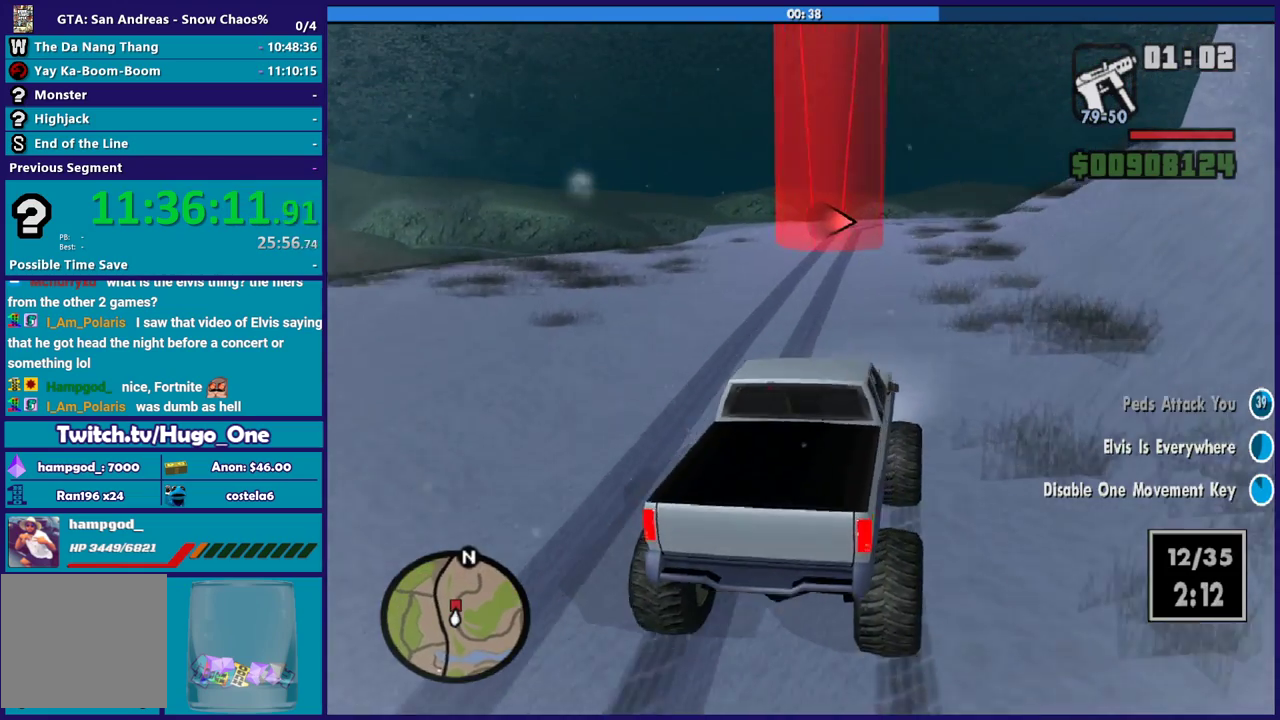
Gameplay with a controller (Xbox layout); each line is a JSON object with the inputs held at the frame after it. "button_events" lists button changes between this image and that frame as [ms after this image, input, new state], when the widget could be followed in between (sticks are given only as held states). Not read: START.
{"buttons": ["R2"], "left_stick": "left", "right_stick": "down", "button_events": [[67, "R2", "down"]]}
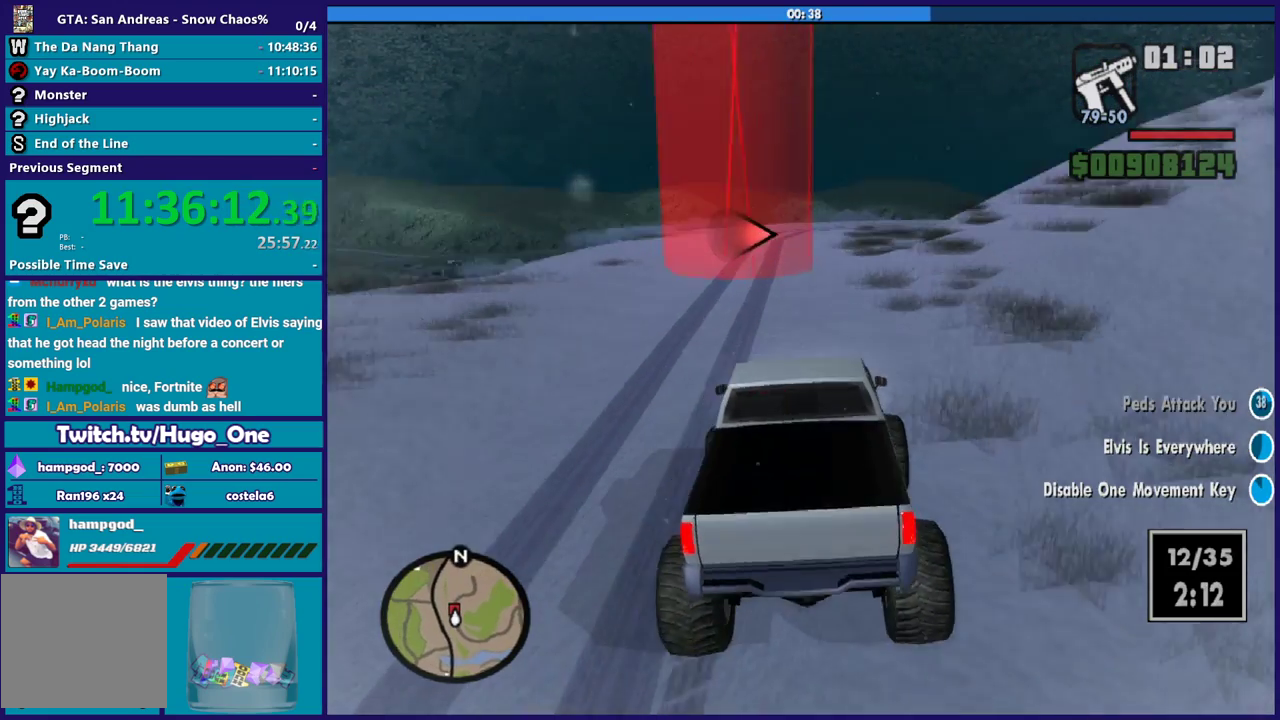
{"buttons": [], "left_stick": "center", "right_stick": "down", "button_events": [[401, "R2", "up"]]}
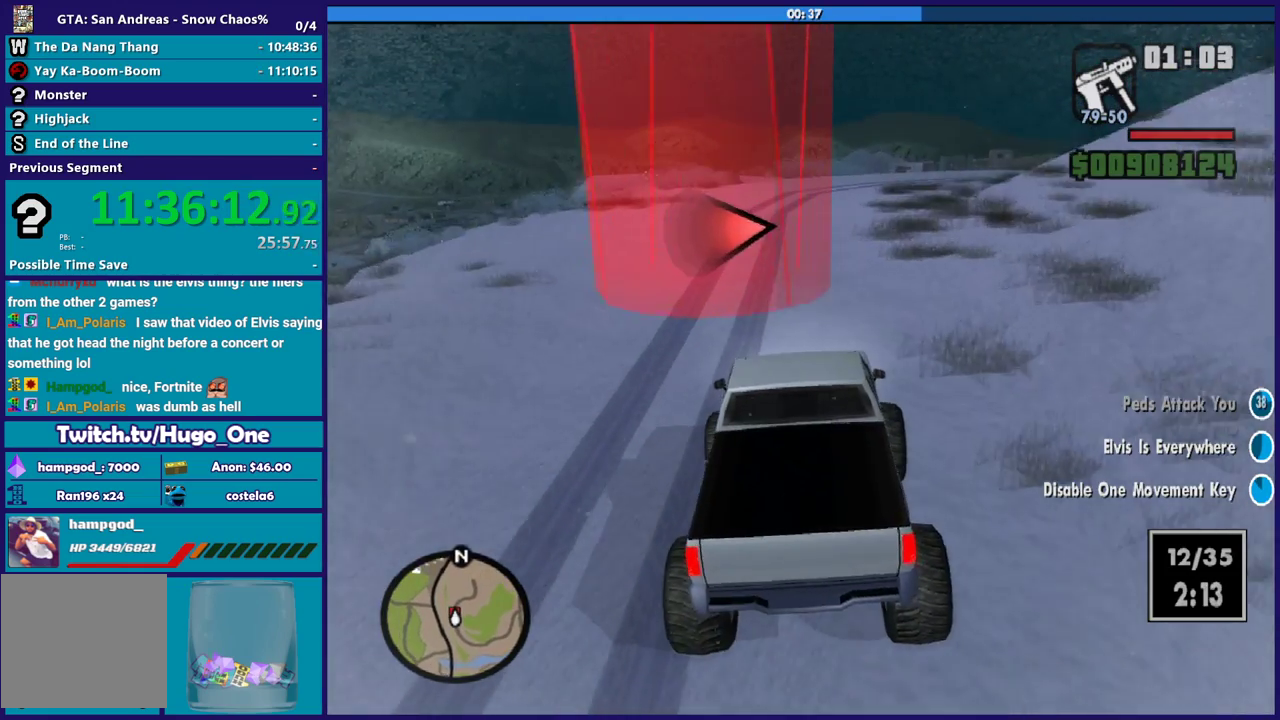
{"buttons": [], "left_stick": "right", "right_stick": "down", "button_events": [[167, "L2", "down"], [267, "L2", "up"]]}
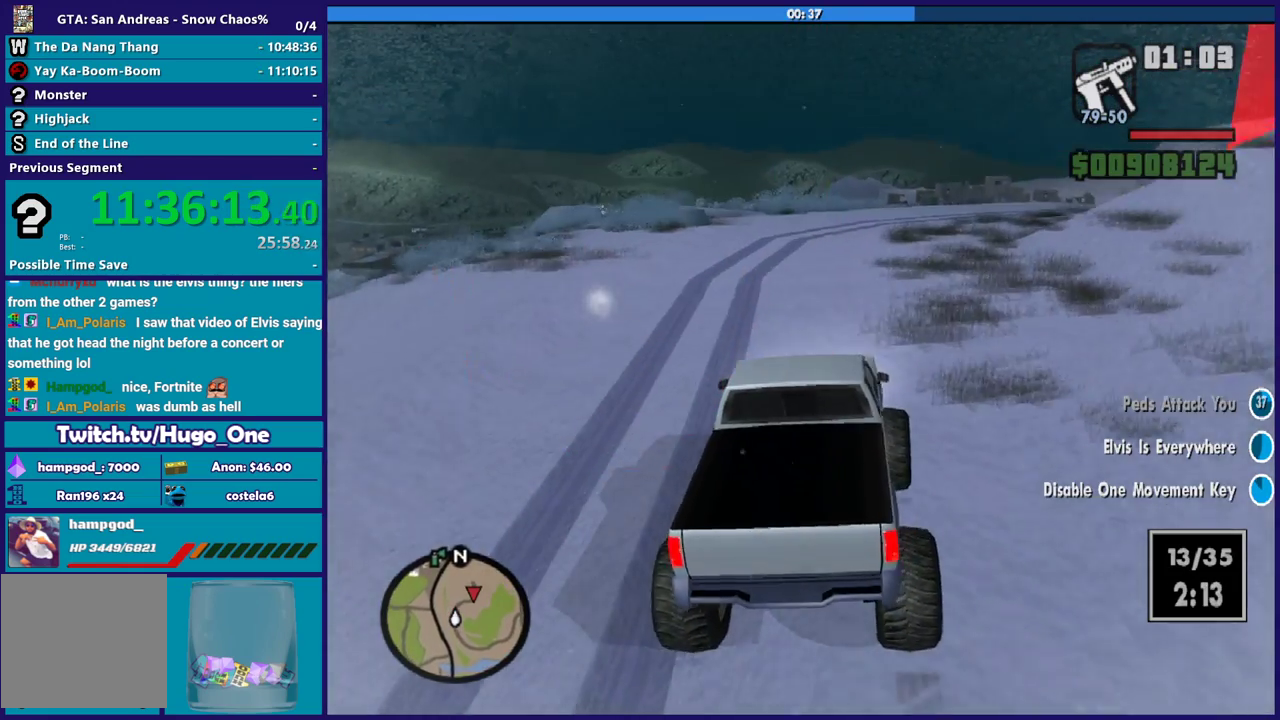
{"buttons": [], "left_stick": "right", "right_stick": "down-right", "button_events": []}
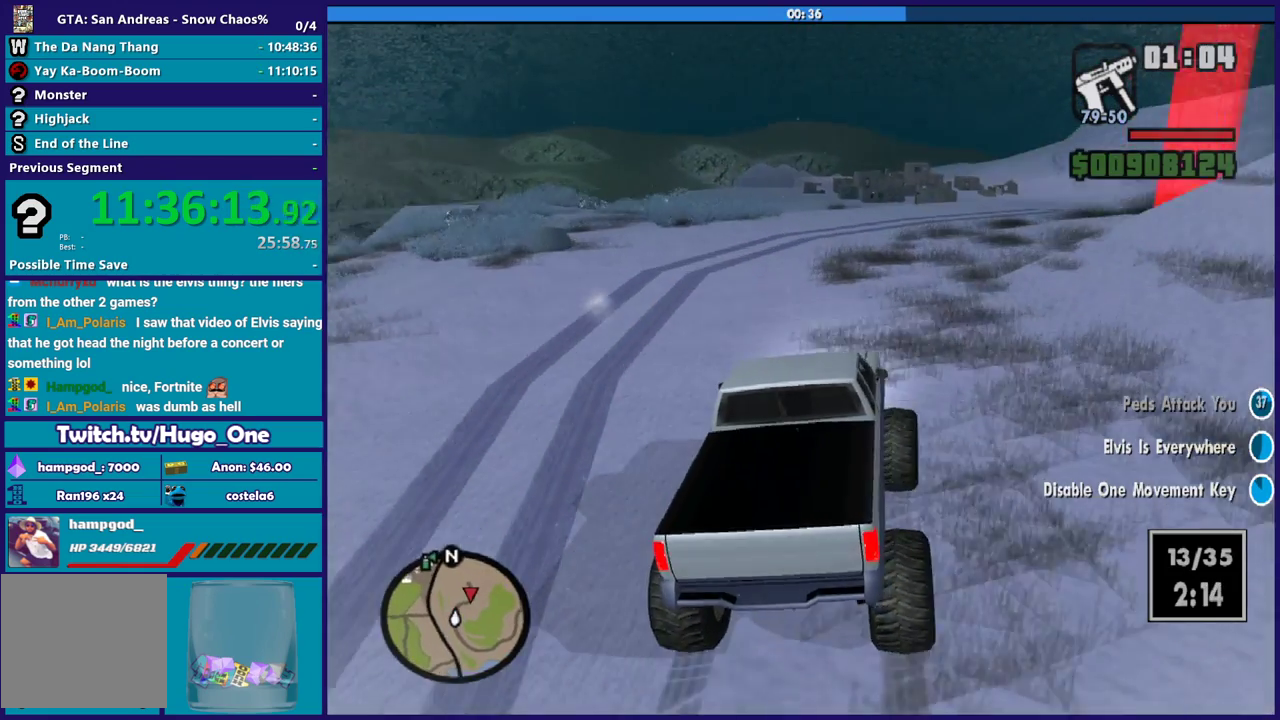
{"buttons": [], "left_stick": "right", "right_stick": "down-right", "button_events": [[267, "R2", "down"], [467, "R2", "up"]]}
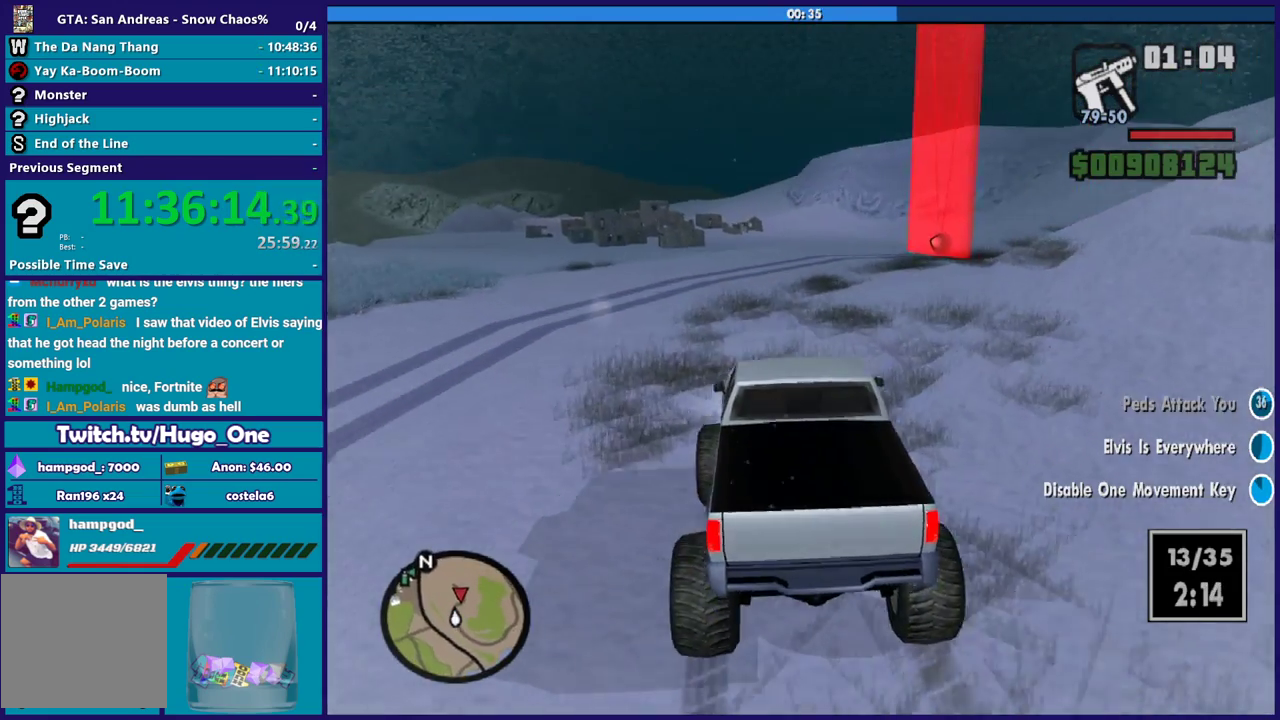
{"buttons": [], "left_stick": "right", "right_stick": "down", "button_events": [[101, "R2", "down"], [234, "R2", "up"], [367, "R2", "down"], [434, "R2", "up"]]}
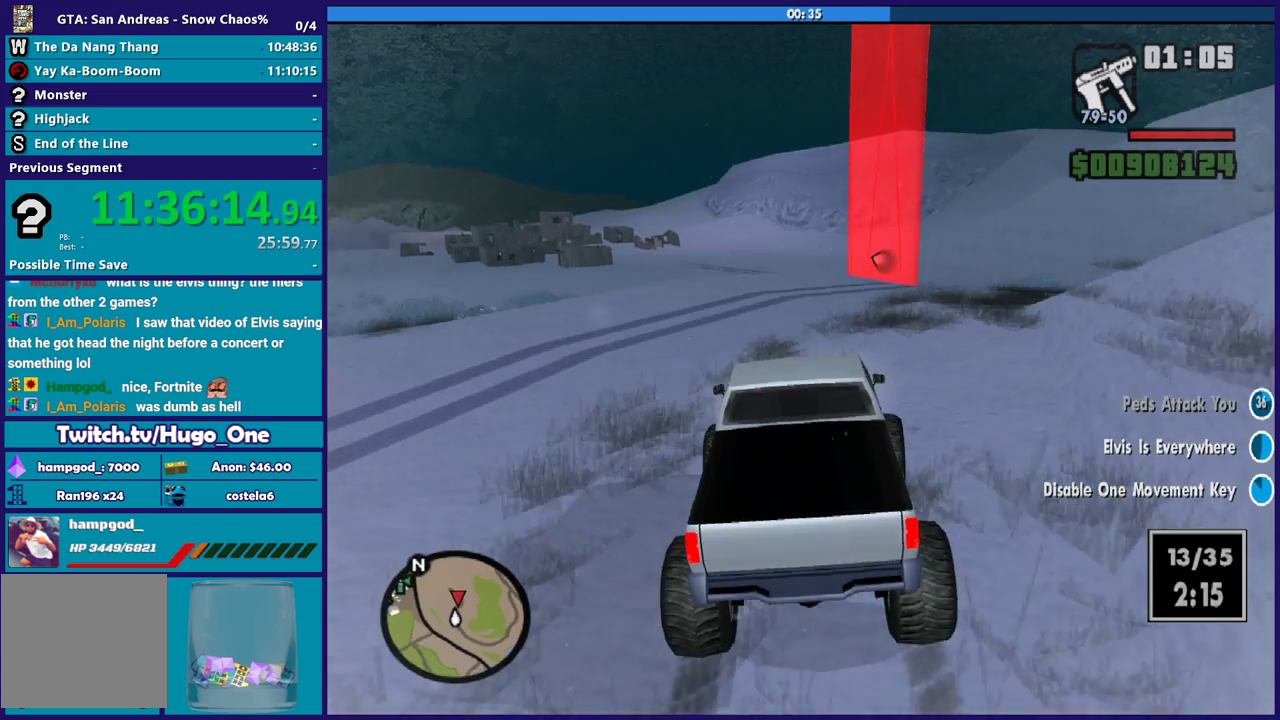
{"buttons": ["R2"], "left_stick": "center", "right_stick": "down-right", "button_events": [[67, "R2", "down"]]}
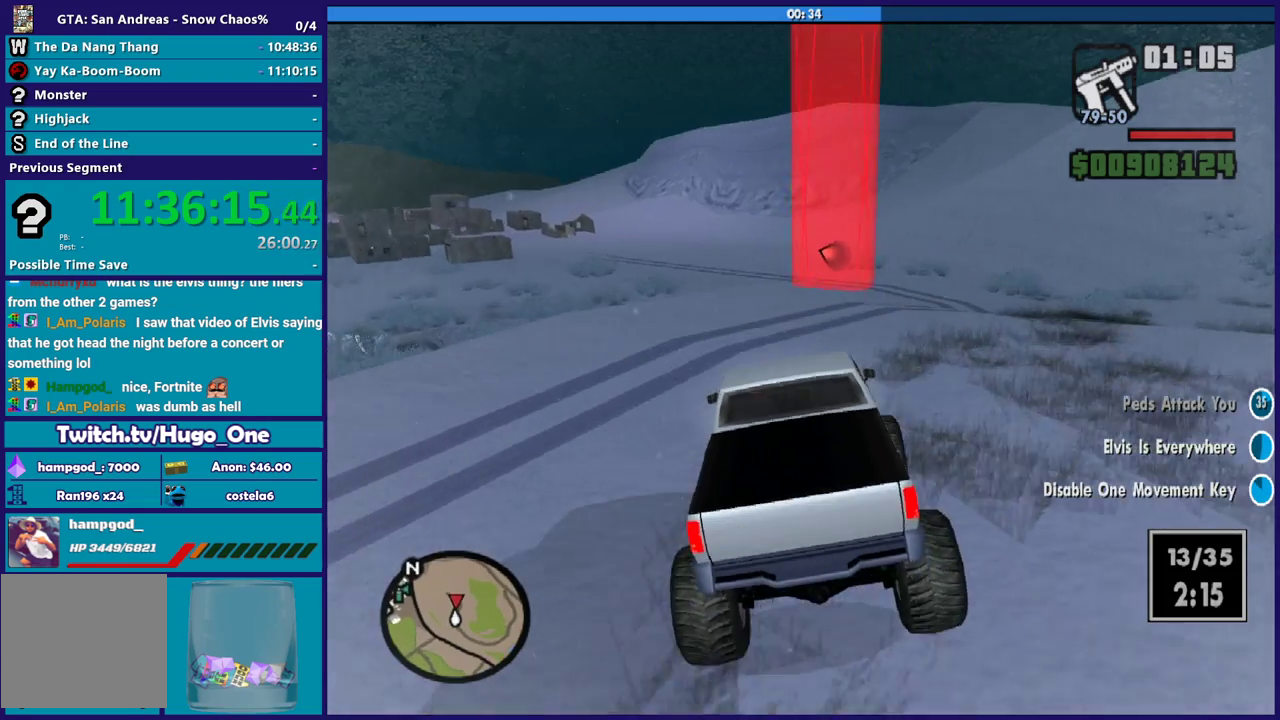
{"buttons": ["R2"], "left_stick": "center", "right_stick": "down", "button_events": []}
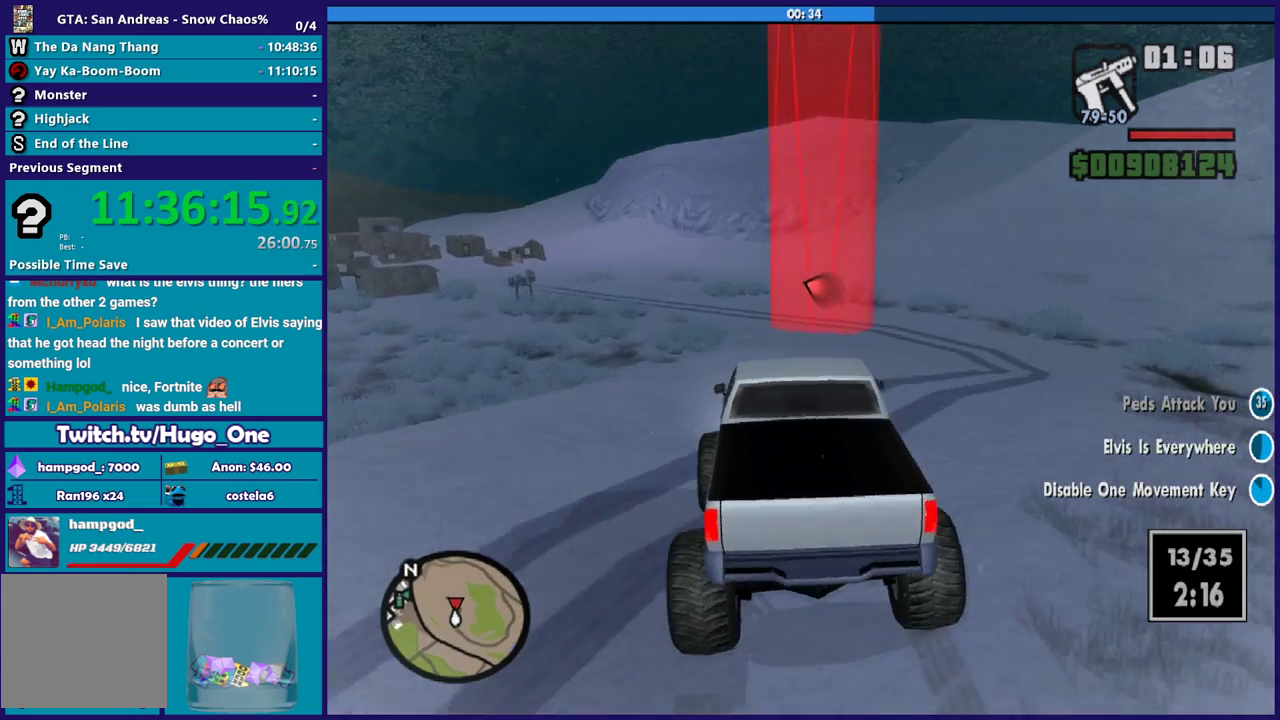
{"buttons": ["L2"], "left_stick": "left", "right_stick": "center", "button_events": [[100, "R2", "up"], [300, "L2", "down"]]}
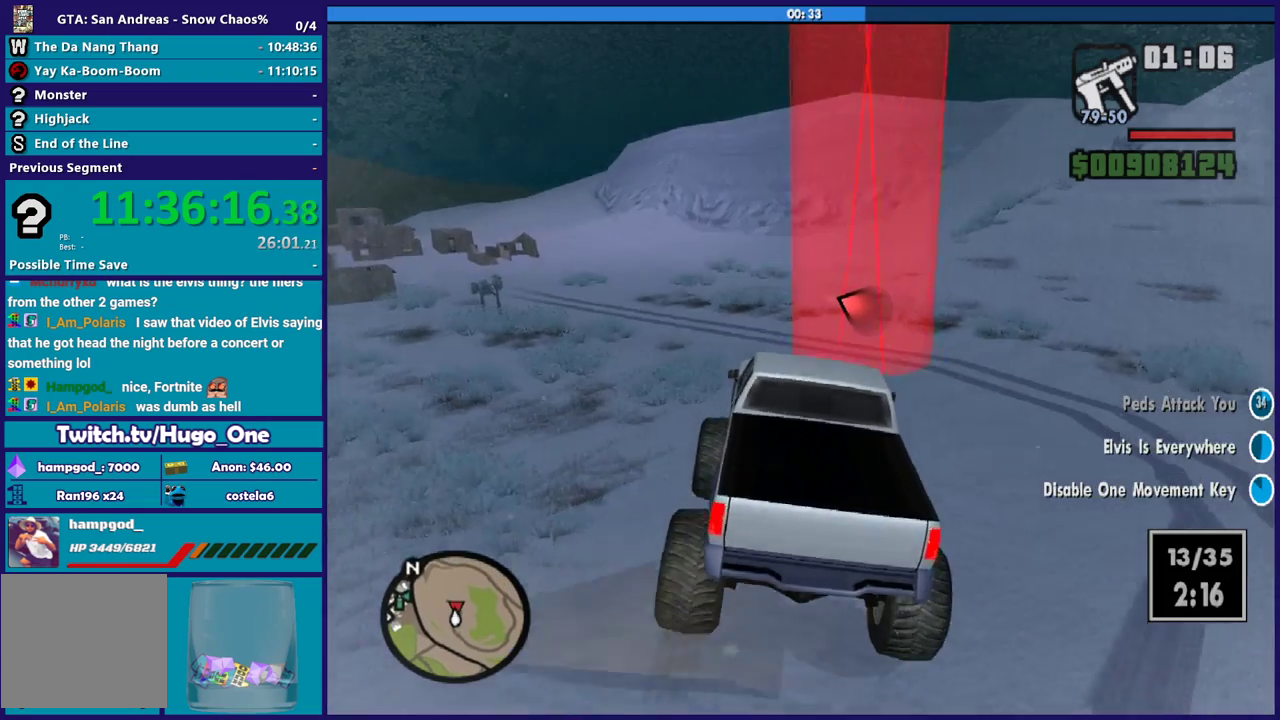
{"buttons": ["L2"], "left_stick": "left", "right_stick": "center", "button_events": [[167, "L2", "up"], [234, "L2", "down"]]}
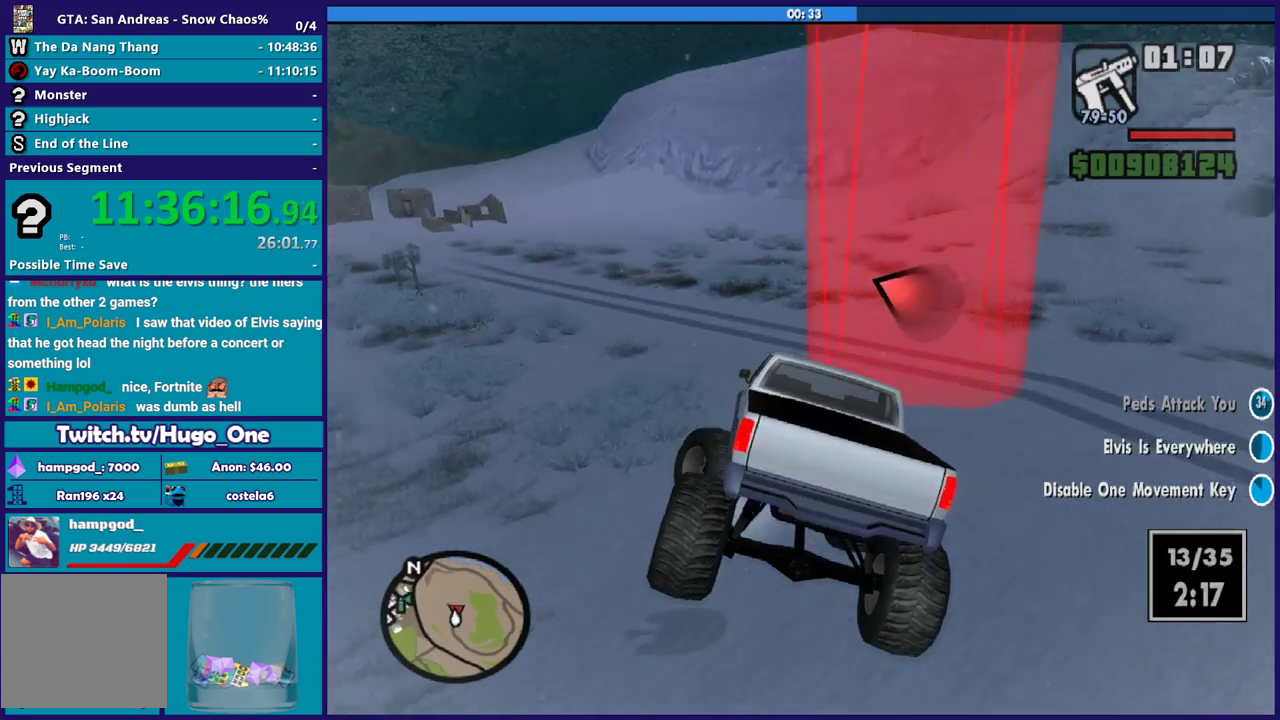
{"buttons": [], "left_stick": "left", "right_stick": "down-left", "button_events": [[167, "L2", "up"]]}
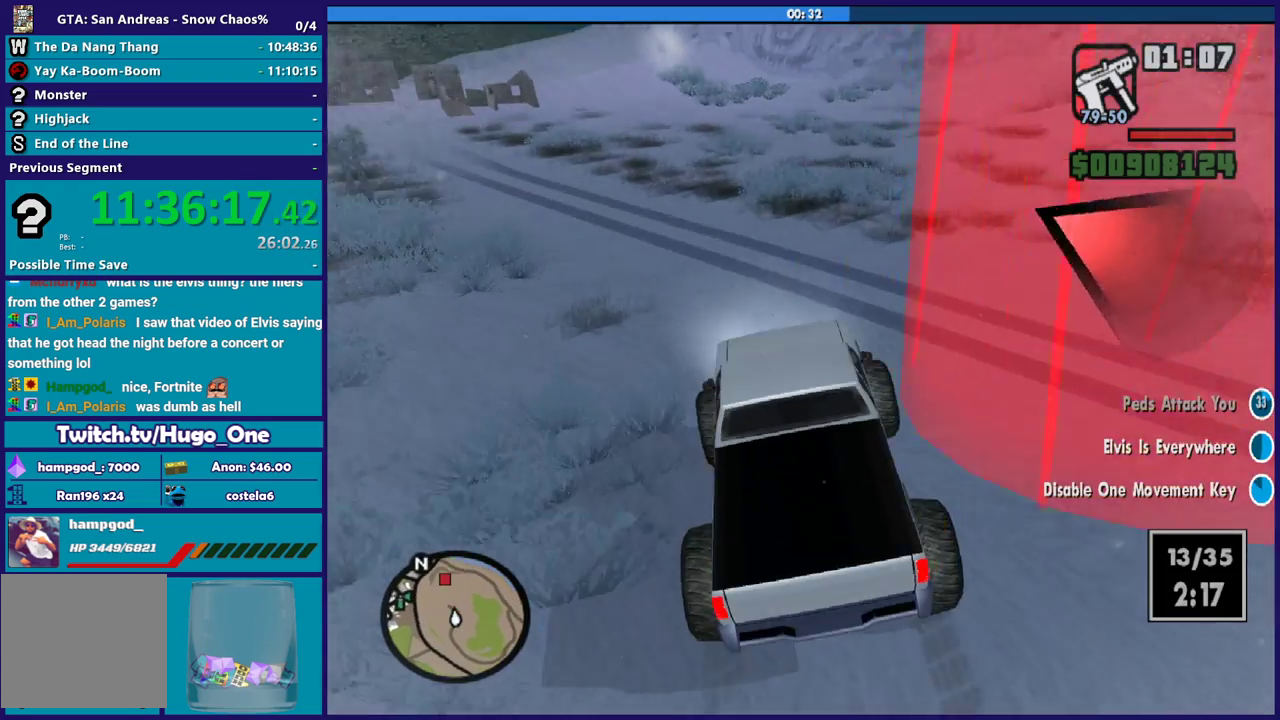
{"buttons": ["R2"], "left_stick": "left", "right_stick": "down-left", "button_events": [[267, "R2", "down"]]}
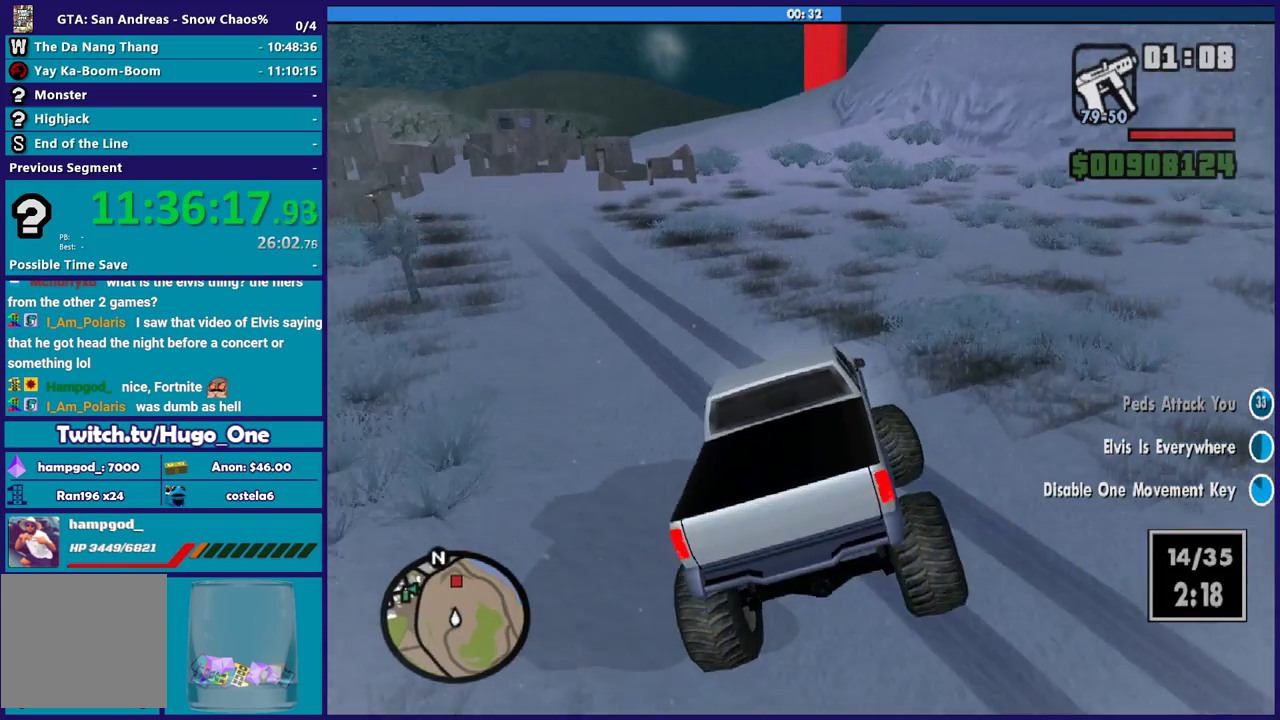
{"buttons": ["R2"], "left_stick": "right", "right_stick": "down-left", "button_events": []}
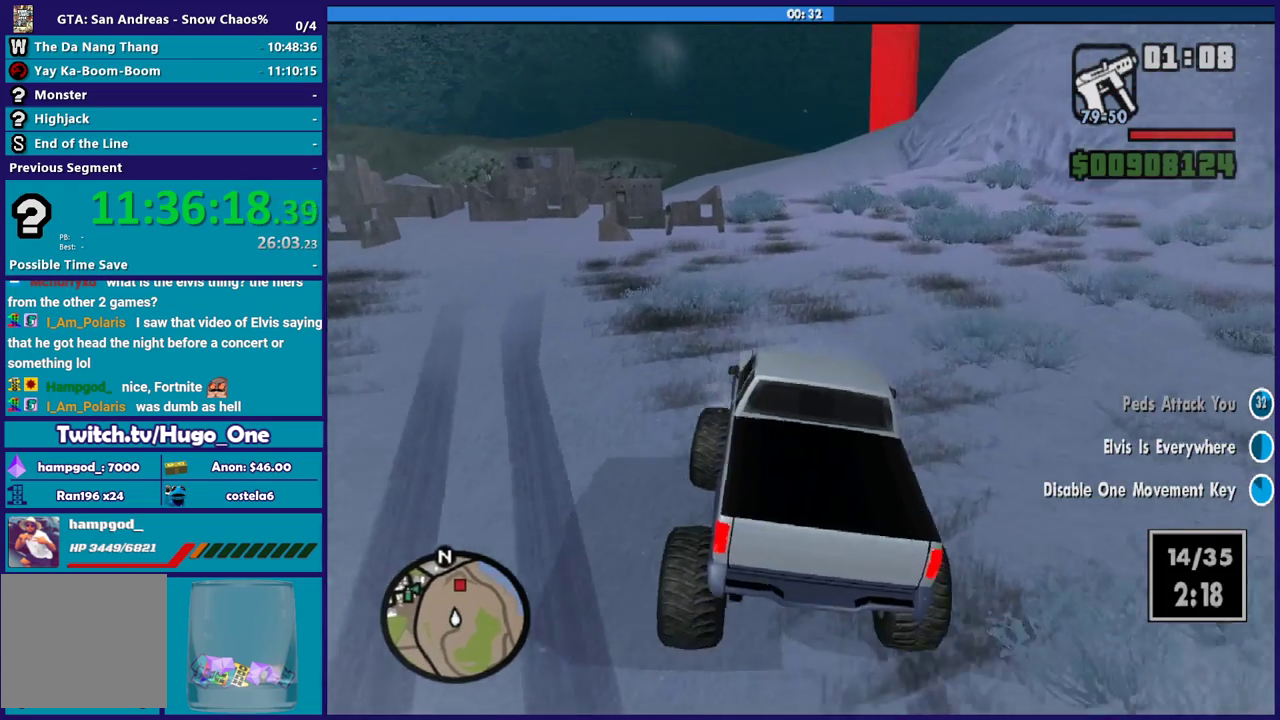
{"buttons": ["R2"], "left_stick": "left", "right_stick": "down-left", "button_events": []}
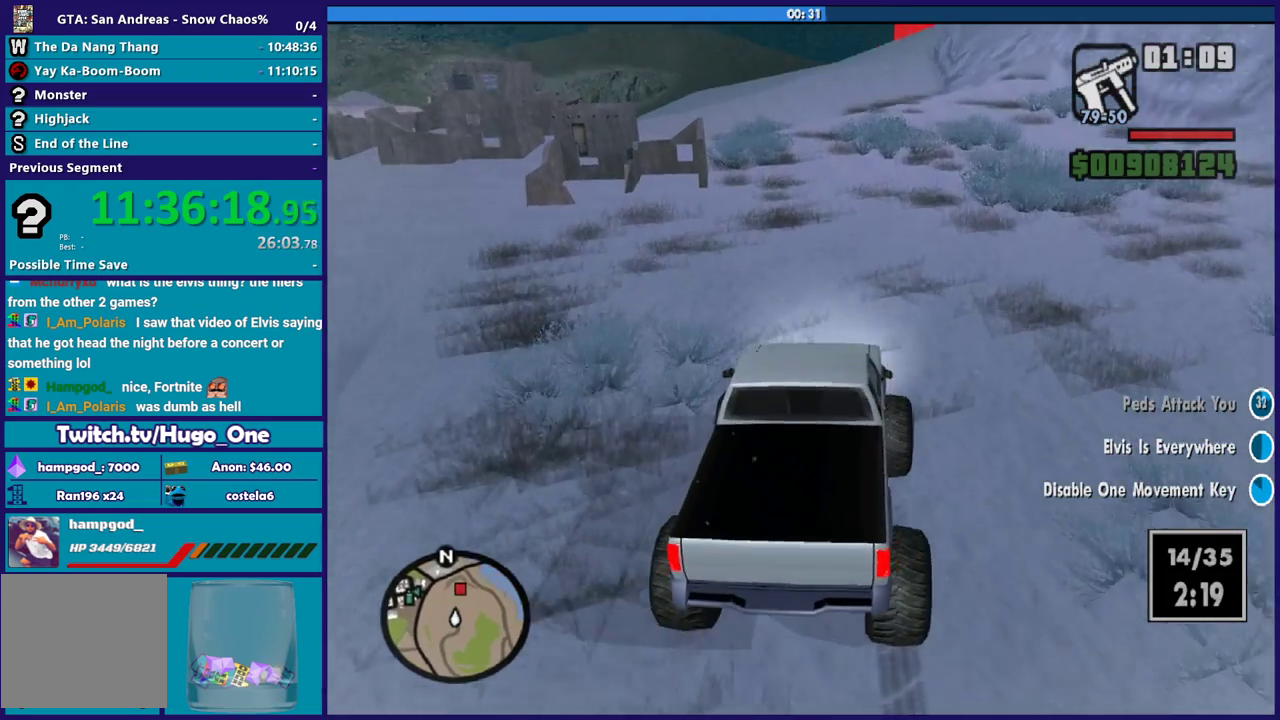
{"buttons": ["R2"], "left_stick": "left", "right_stick": "down-left", "button_events": []}
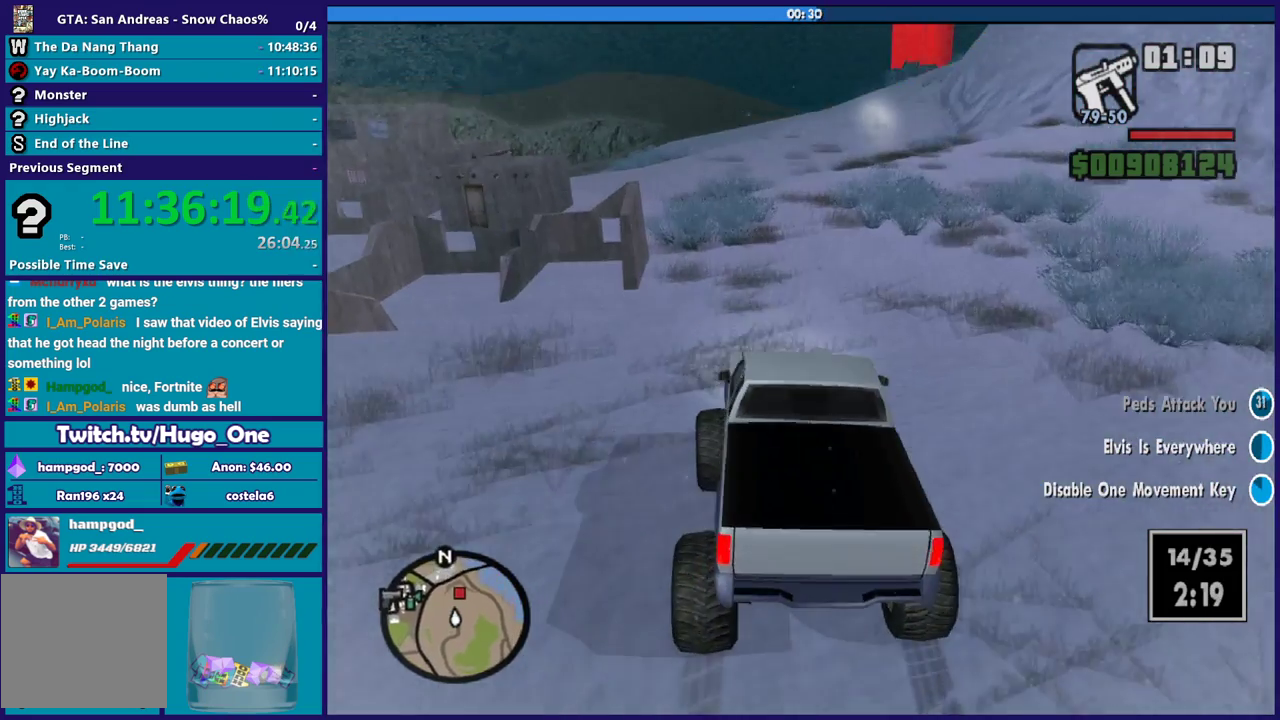
{"buttons": [], "left_stick": "right", "right_stick": "down-left", "button_events": [[468, "R2", "up"]]}
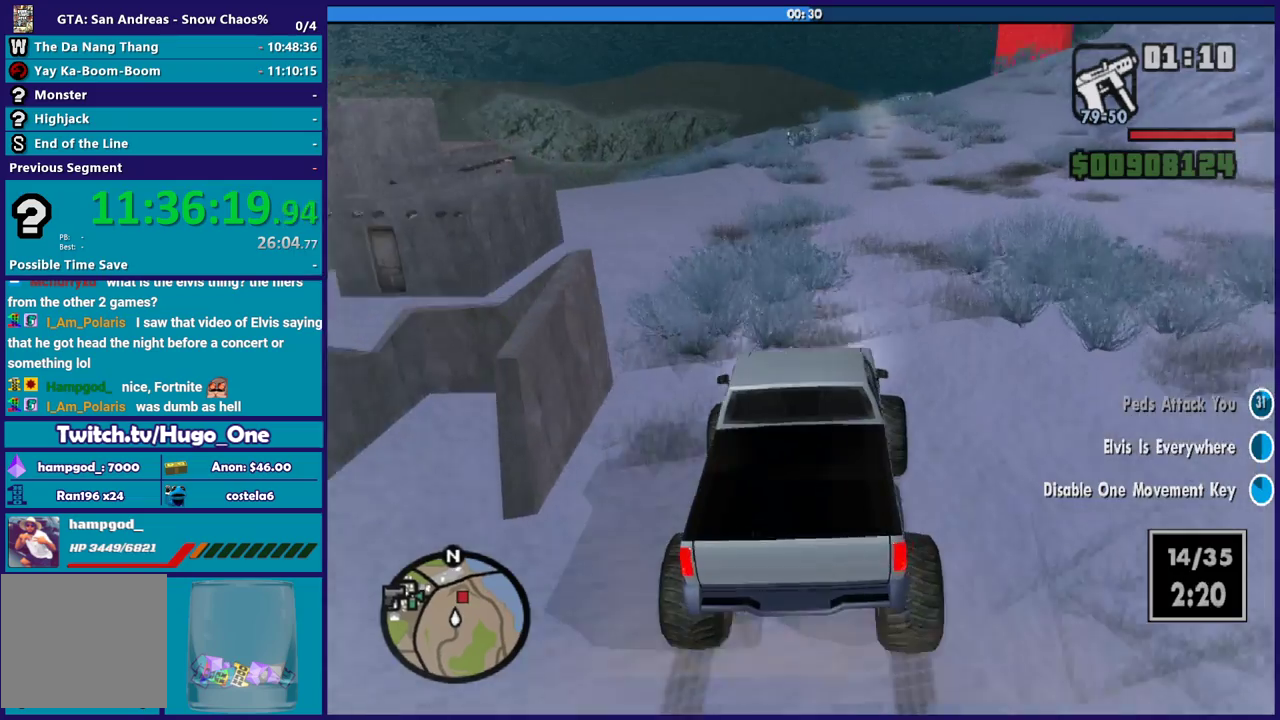
{"buttons": ["R2"], "left_stick": "down-right", "right_stick": "down-left", "button_events": [[434, "R2", "down"]]}
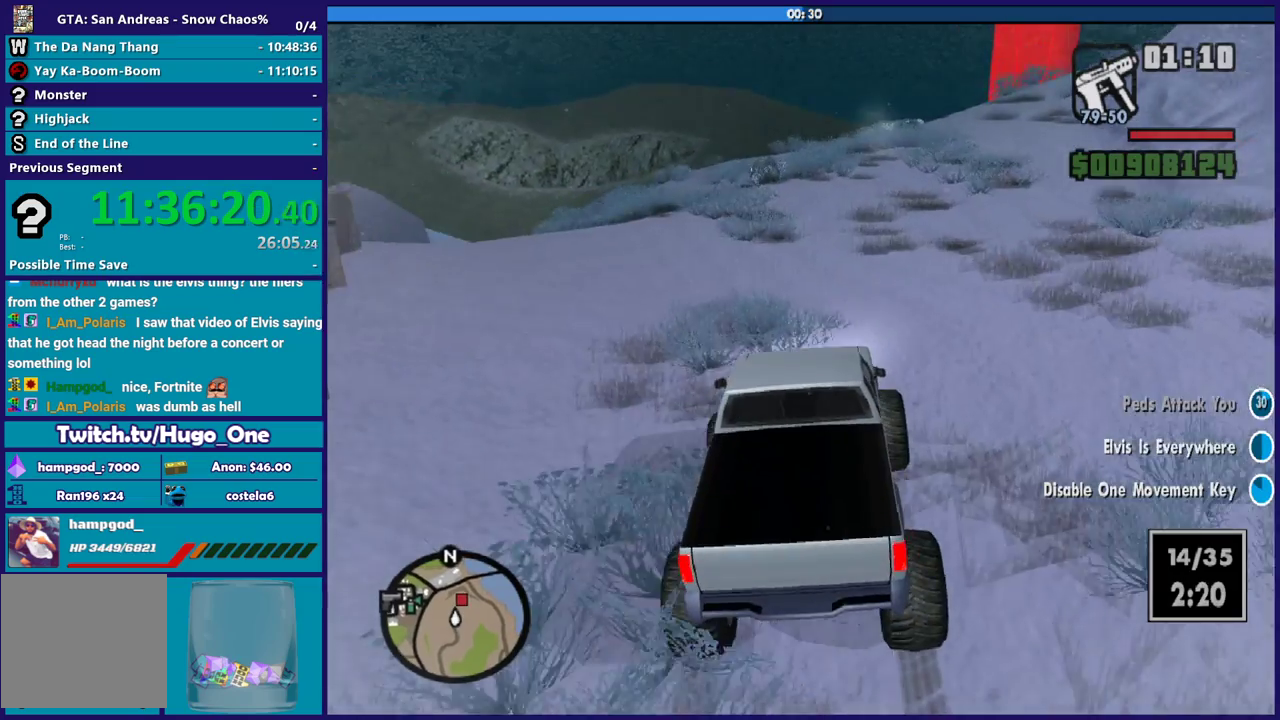
{"buttons": ["L2"], "left_stick": "right", "right_stick": "down", "button_events": [[401, "R2", "up"], [434, "L2", "down"]]}
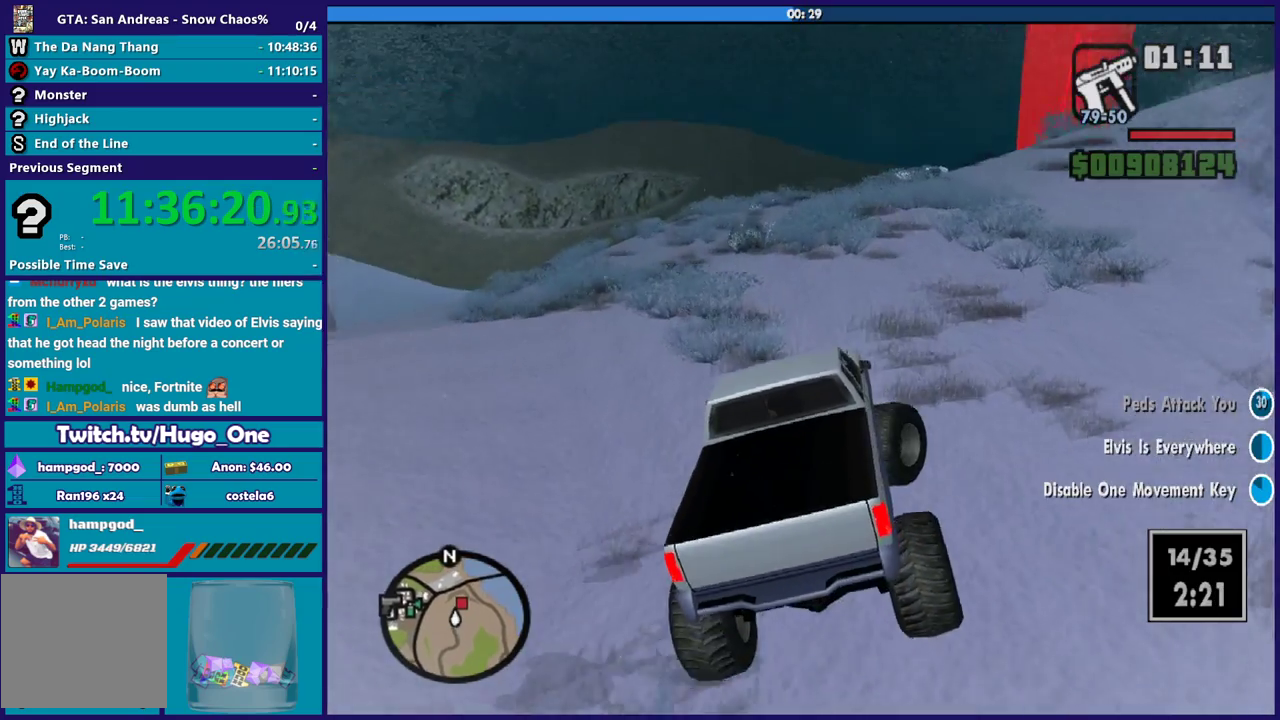
{"buttons": ["L2"], "left_stick": "right", "right_stick": "down", "button_events": []}
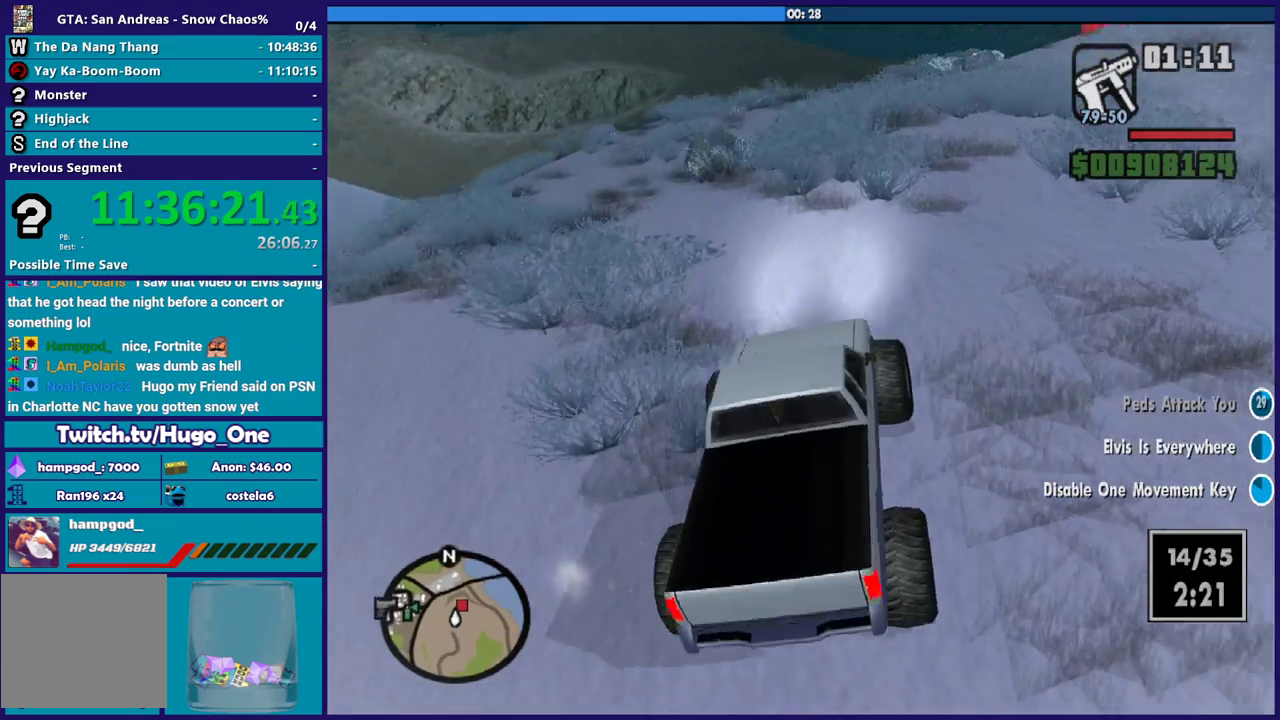
{"buttons": [], "left_stick": "right", "right_stick": "down-right", "button_events": [[334, "L2", "up"]]}
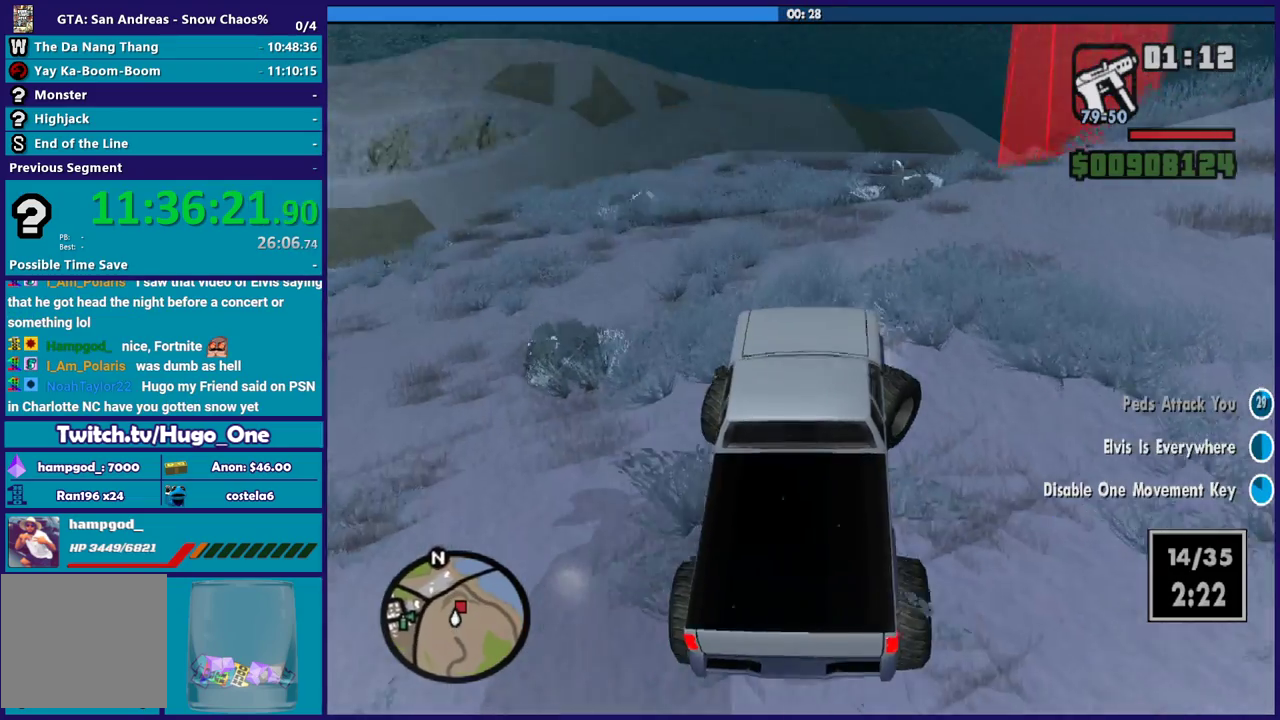
{"buttons": [], "left_stick": "right", "right_stick": "down", "button_events": [[133, "R2", "down"], [400, "R2", "up"]]}
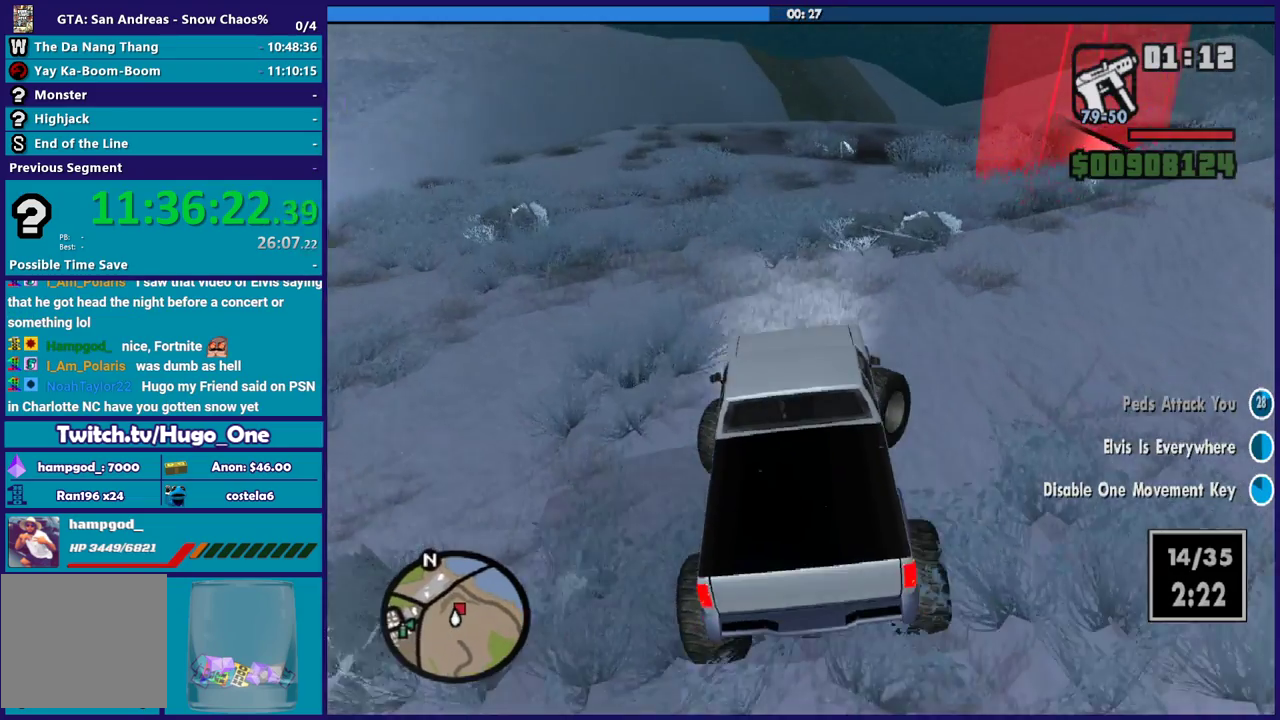
{"buttons": [], "left_stick": "right", "right_stick": "down-right", "button_events": [[134, "L2", "down"], [267, "L2", "up"]]}